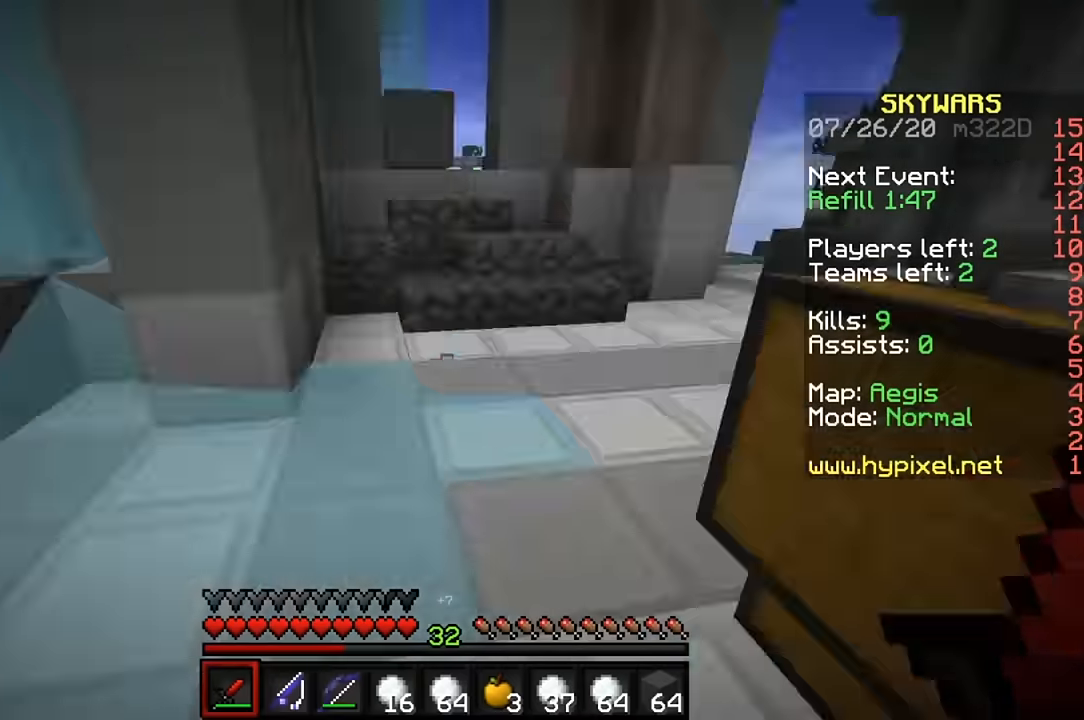
Gameplay with keyboard and mouse; each line is a JSON object with the keys and mouse buttons held at the frame after it. "events" lists presses ("down") and releases ("up") of "a", "d", "s", "w", "mouse_left" and "mouse_right" between this image and that frame as [ms after this image, input, new state], when the widget could be followed in between. "mouse_left", "mouse_right" = the "left", "right" buttons of the "mouse" list. No other keys are recorded. Fast repeated clicks can show as one long hold. Mouse movement is not recorded.
{"keys": ["w"], "mouse": ["right"], "events": [[266, "a", "down"], [333, "w", "down"], [433, "a", "up"], [500, "mouse_right", "down"]]}
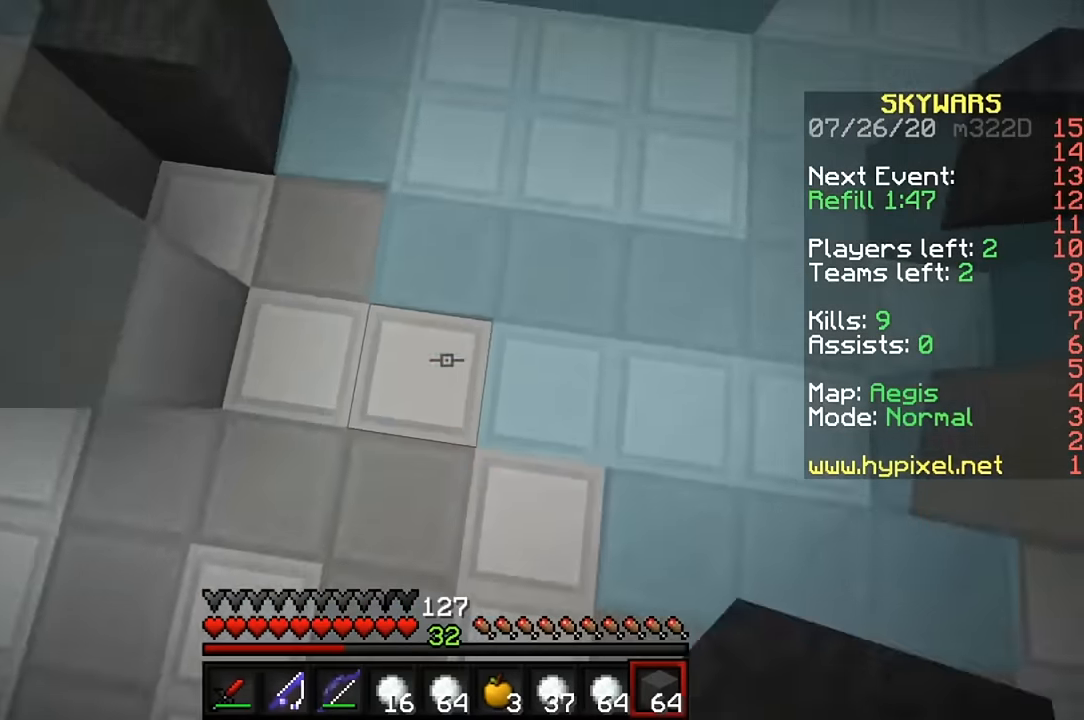
{"keys": ["d", "w"], "mouse": [], "events": [[100, "mouse_right", "up"], [466, "d", "down"]]}
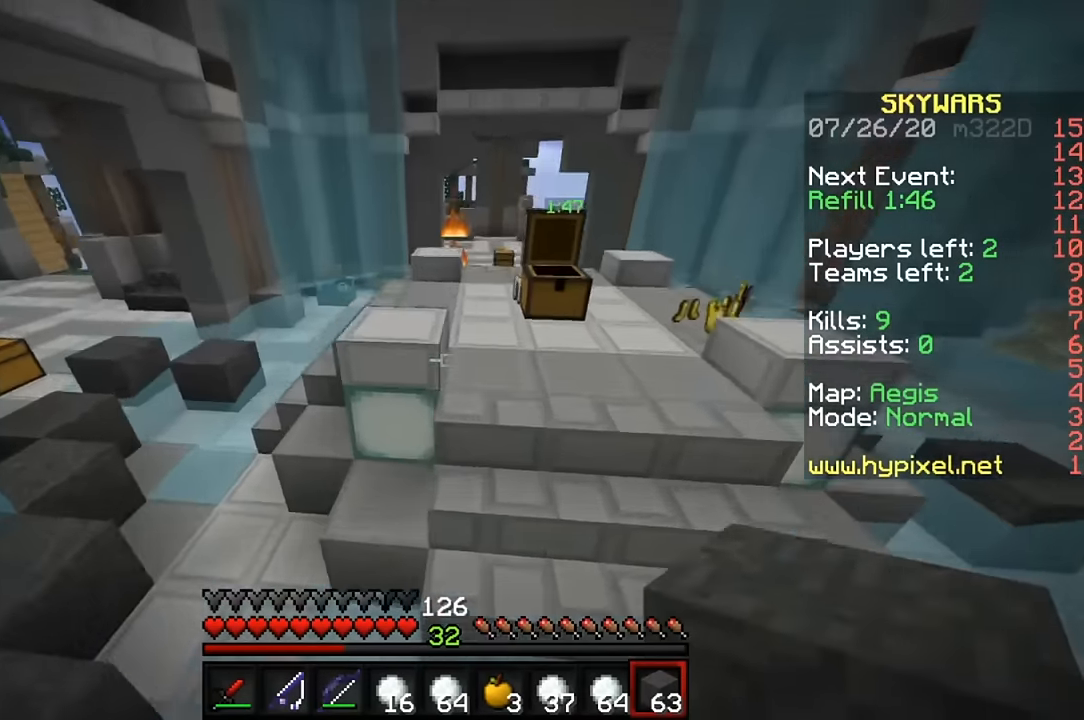
{"keys": ["w"], "mouse": [], "events": [[166, "mouse_right", "down"], [233, "mouse_right", "up"], [266, "d", "up"]]}
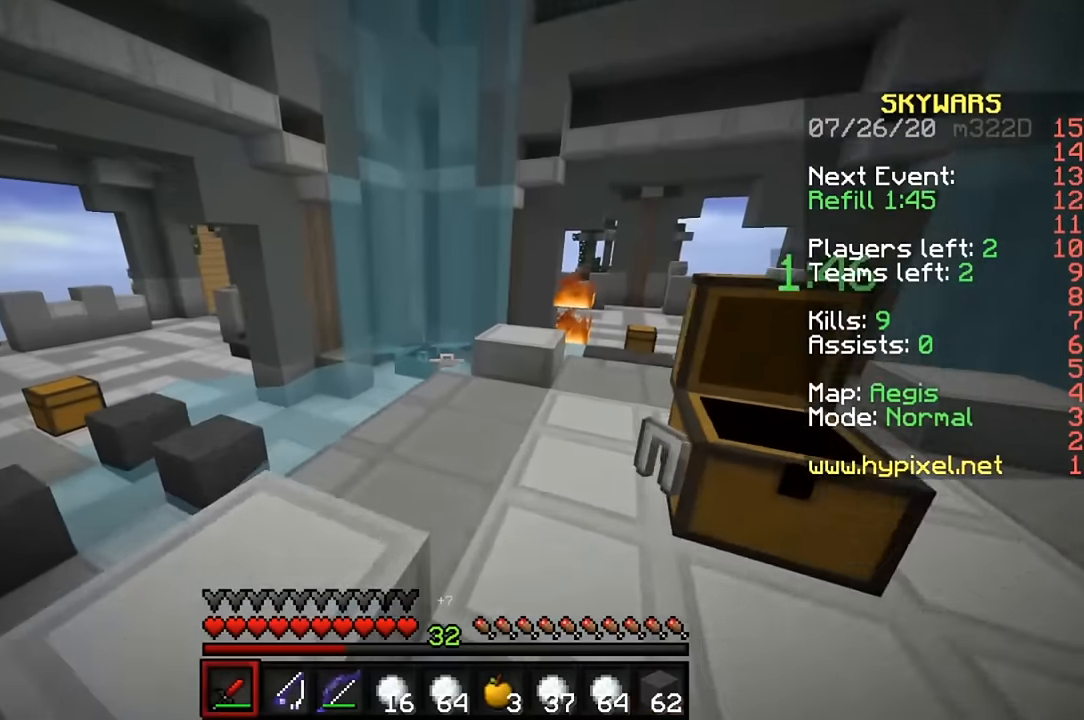
{"keys": ["w"], "mouse": [], "events": [[66, "a", "down"], [266, "a", "up"]]}
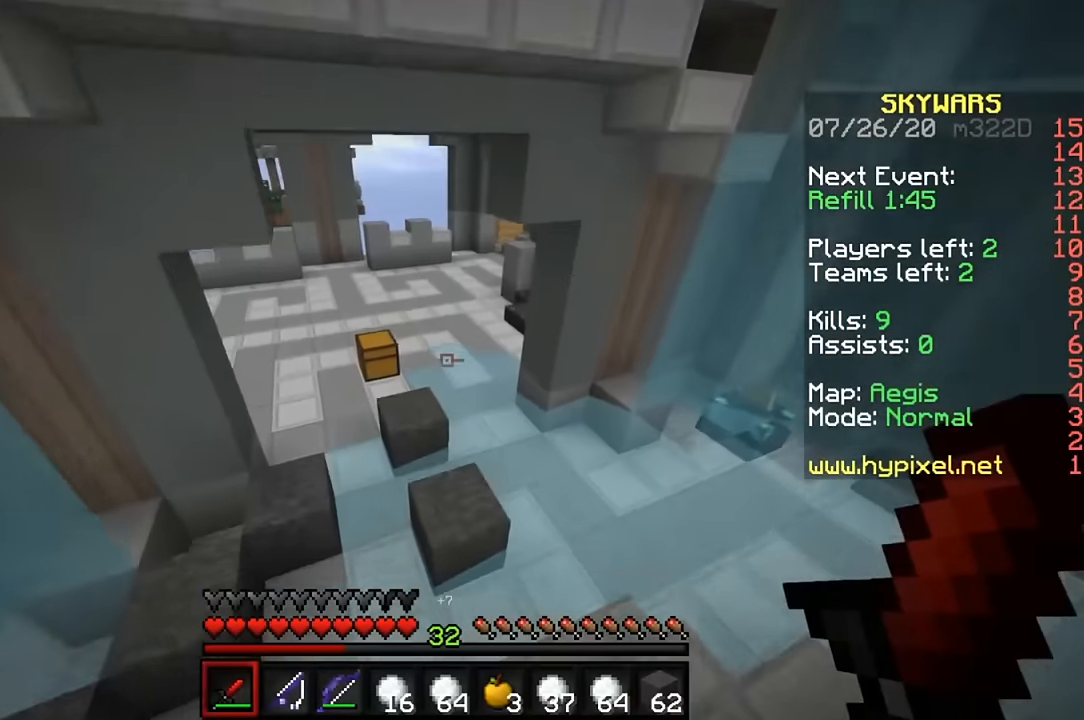
{"keys": ["w"], "mouse": ["left"], "events": [[300, "mouse_left", "down"], [366, "mouse_left", "up"], [433, "mouse_left", "down"]]}
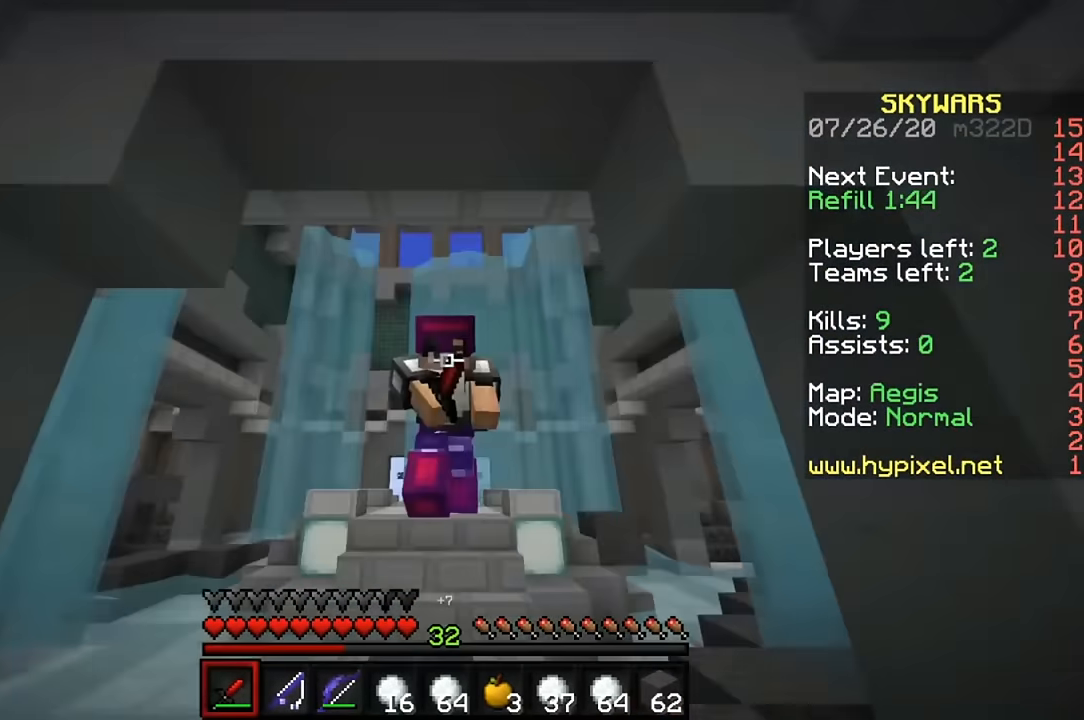
{"keys": ["a", "w"], "mouse": ["right"], "events": [[33, "mouse_left", "up"], [100, "mouse_left", "down"], [166, "mouse_left", "up"], [366, "a", "down"], [433, "mouse_right", "down"]]}